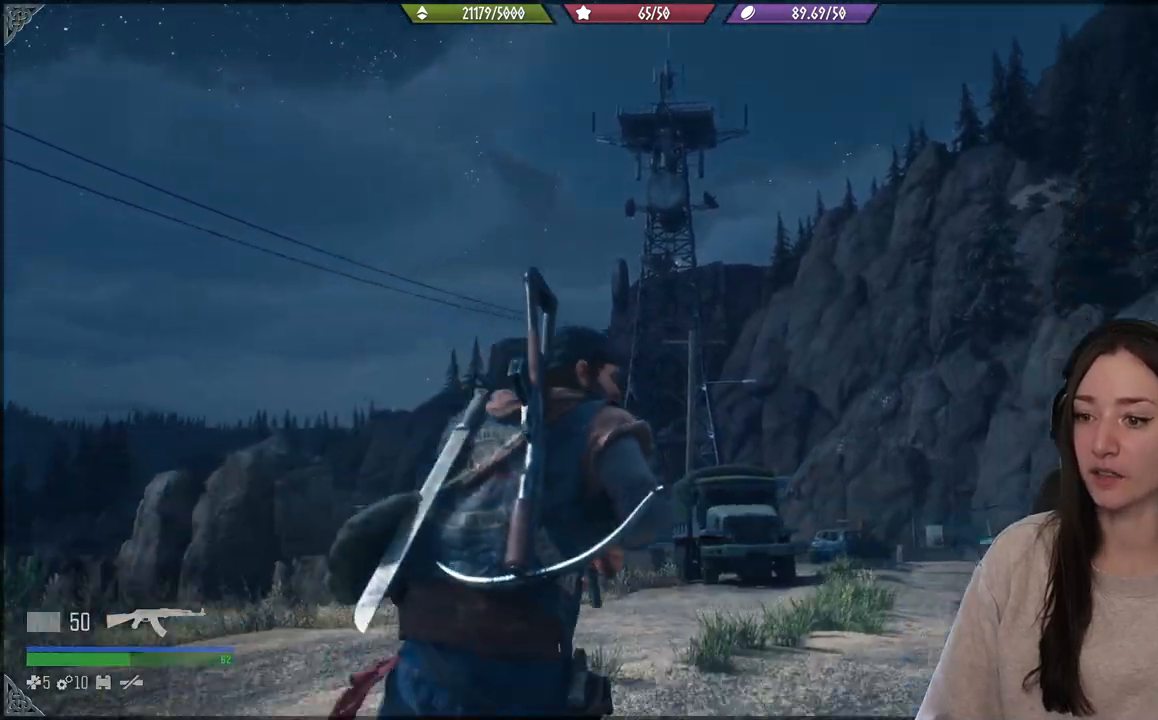
Gameplay with a controller (Xbox layout); each line is a JSON object with the inputs held at the frame after it. "events" lists button and stick changes between this image and that frame as [ms after this image, input, new state], when the widget could be followed in between. Not read: L3 right_stick.
{"buttons": [], "left_stick": "up-right", "events": []}
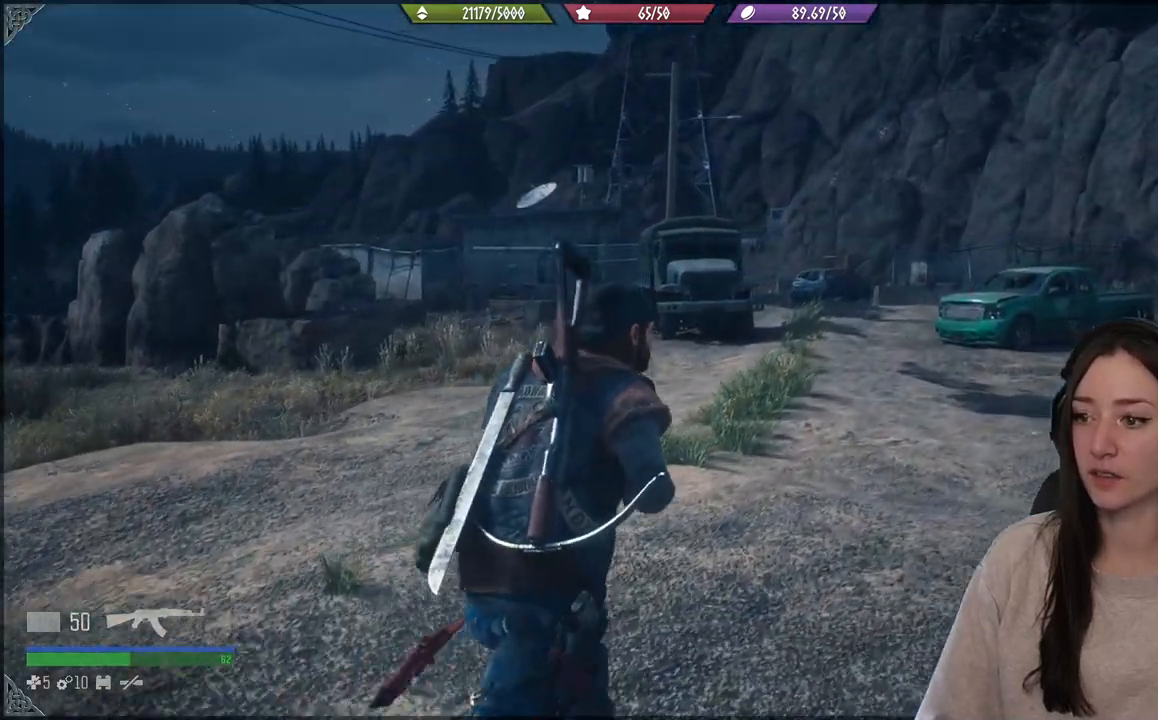
{"buttons": ["L2"], "left_stick": "center", "events": [[250, "L2", "down"], [417, "left_stick", "center"]]}
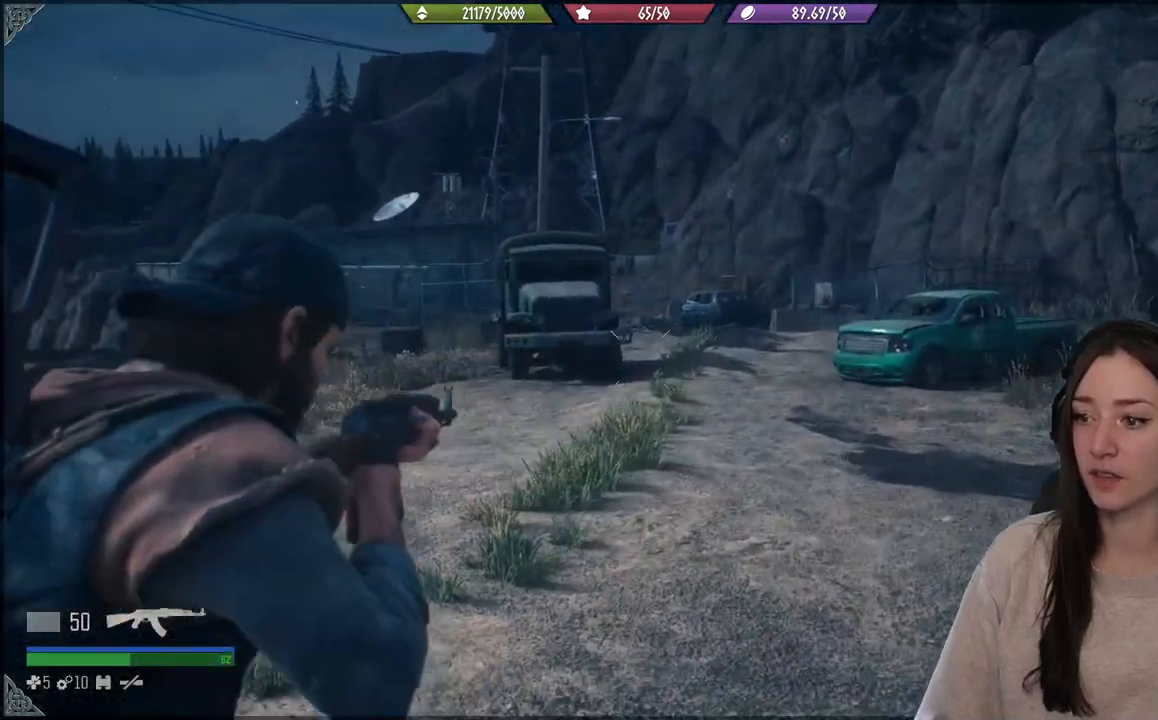
{"buttons": ["L2"], "left_stick": "center", "events": []}
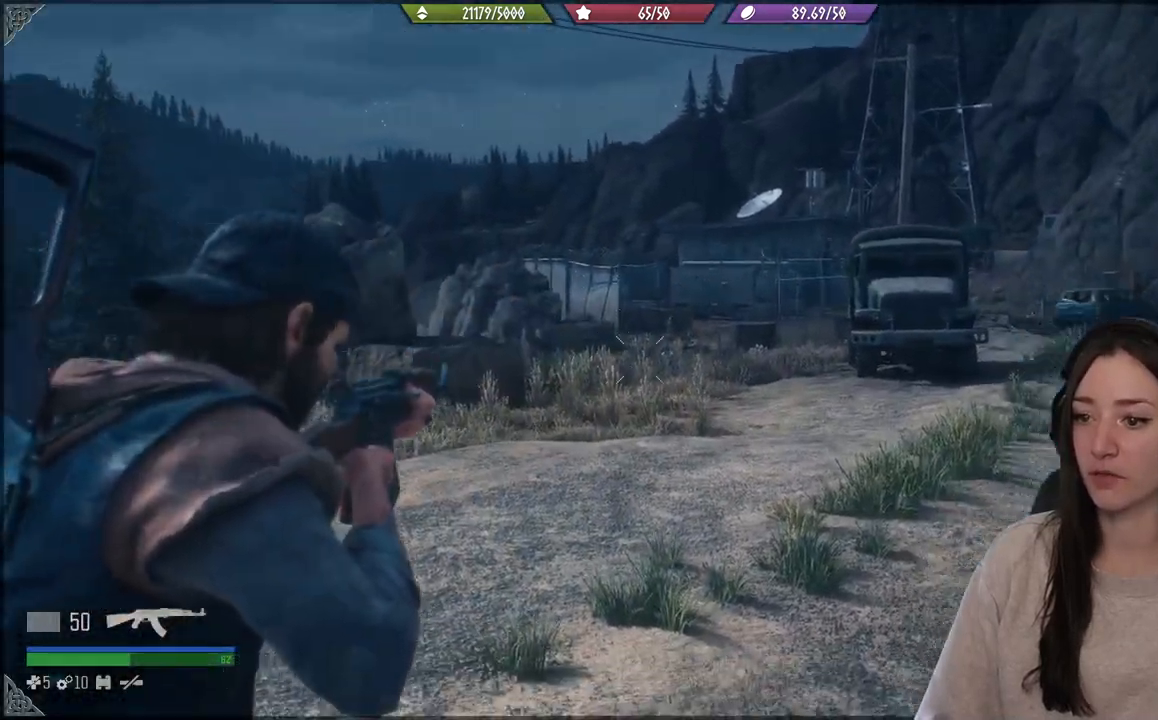
{"buttons": [], "left_stick": "center", "events": [[433, "L2", "up"]]}
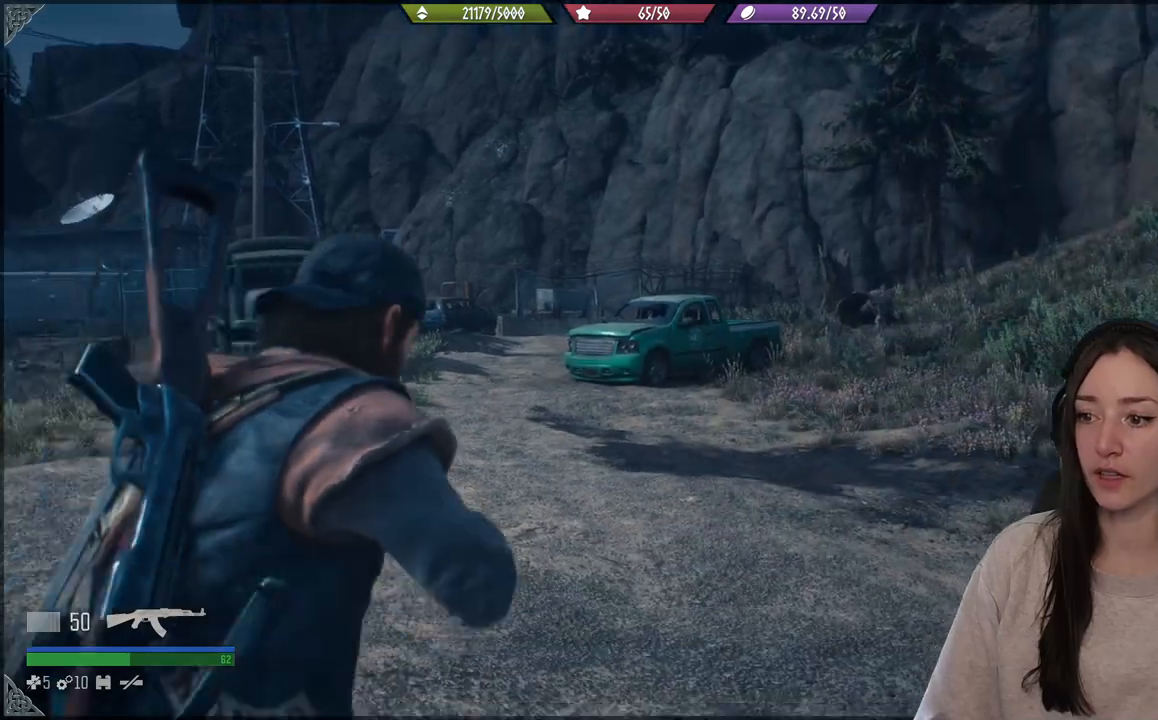
{"buttons": [], "left_stick": "center", "events": []}
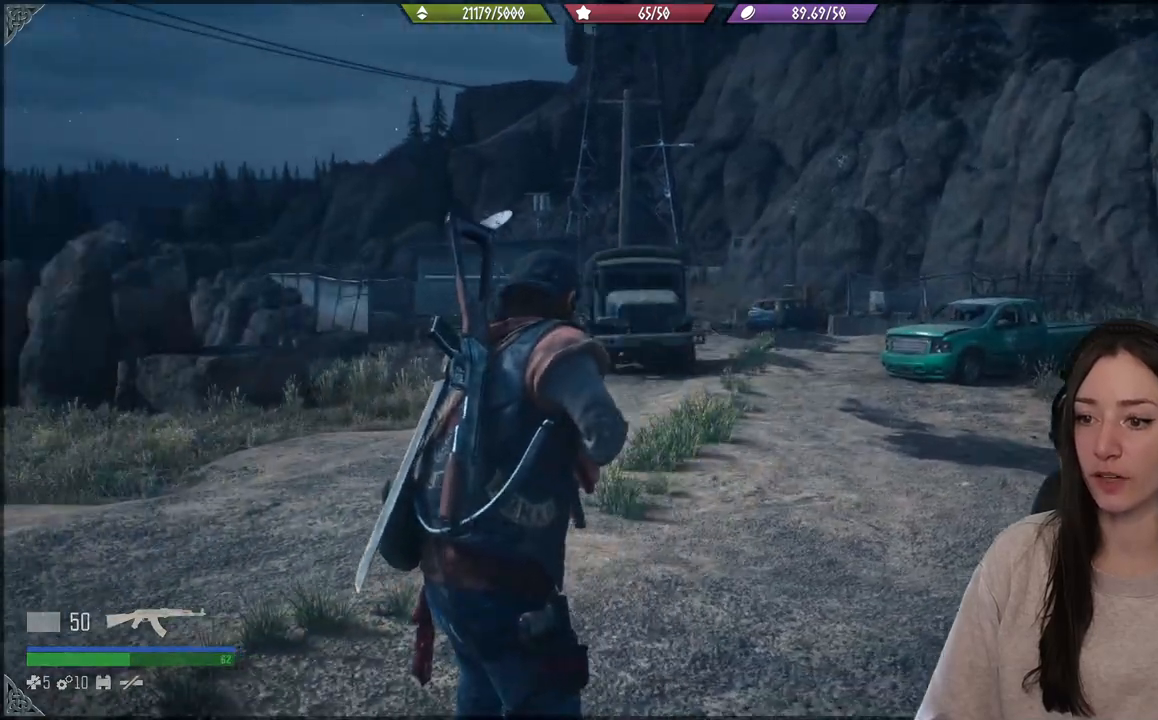
{"buttons": [], "left_stick": "center", "events": [[250, "left_stick", "up"], [433, "left_stick", "center"]]}
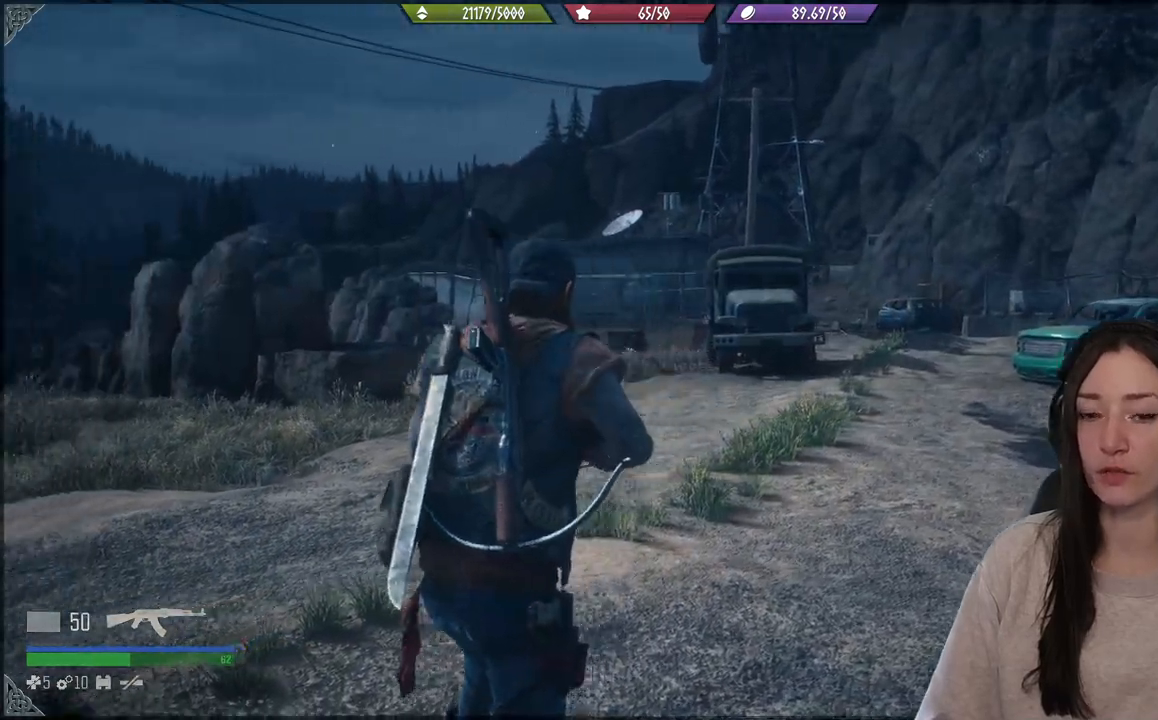
{"buttons": [], "left_stick": "center", "events": []}
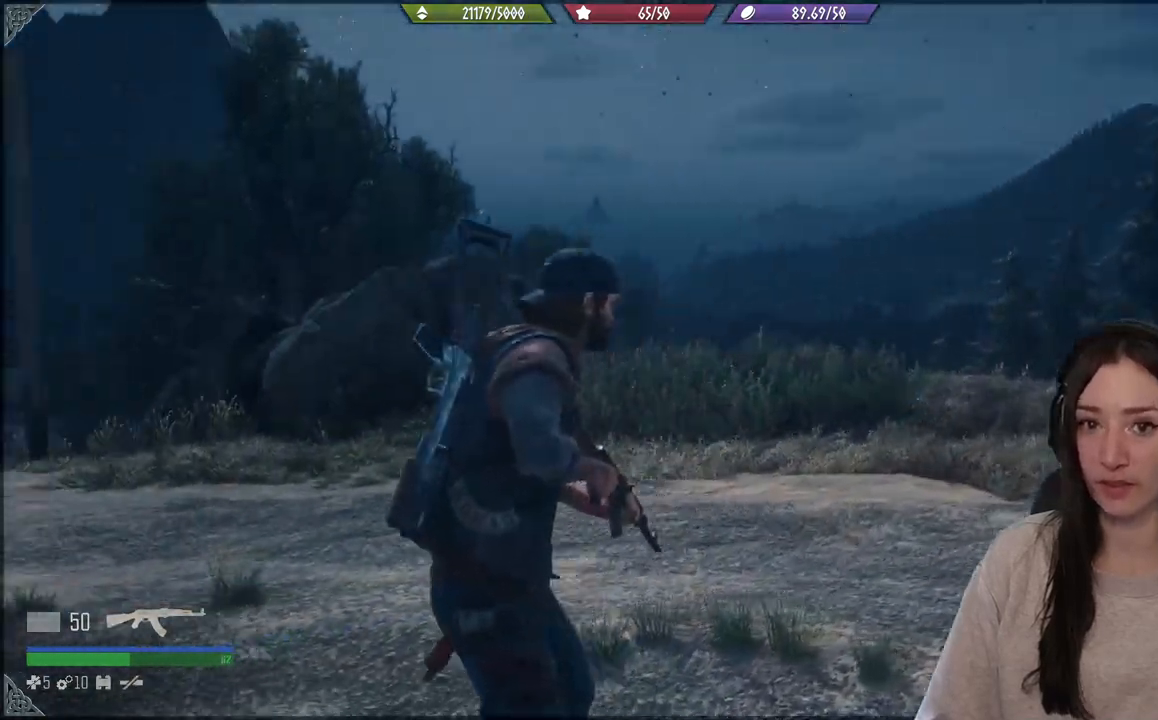
{"buttons": [], "left_stick": "up-left", "events": [[50, "left_stick", "up-left"]]}
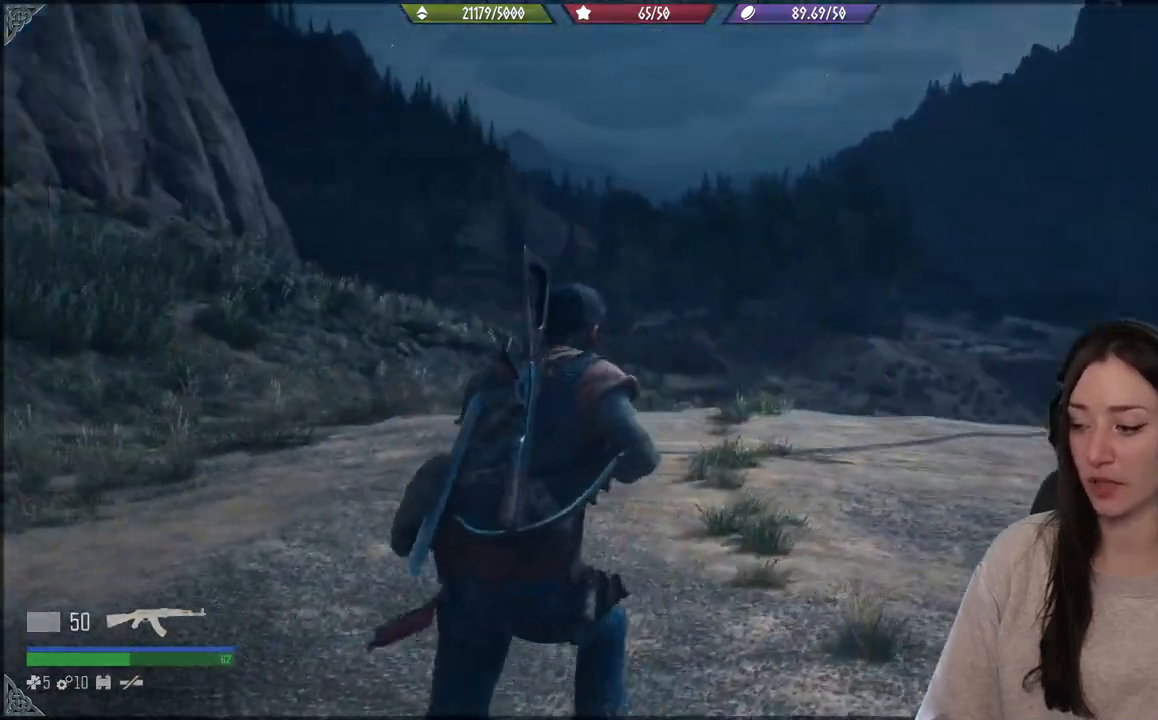
{"buttons": ["R1"], "left_stick": "up", "events": [[417, "left_stick", "up"], [483, "R1", "down"]]}
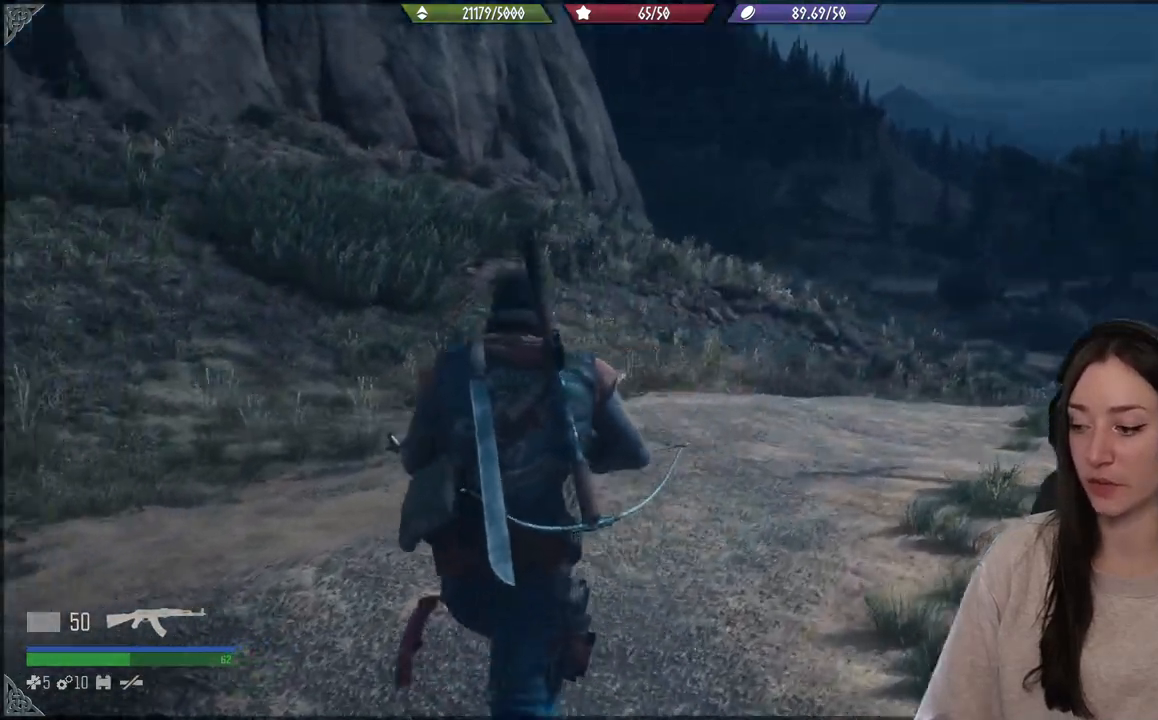
{"buttons": [], "left_stick": "up", "events": [[400, "R1", "up"]]}
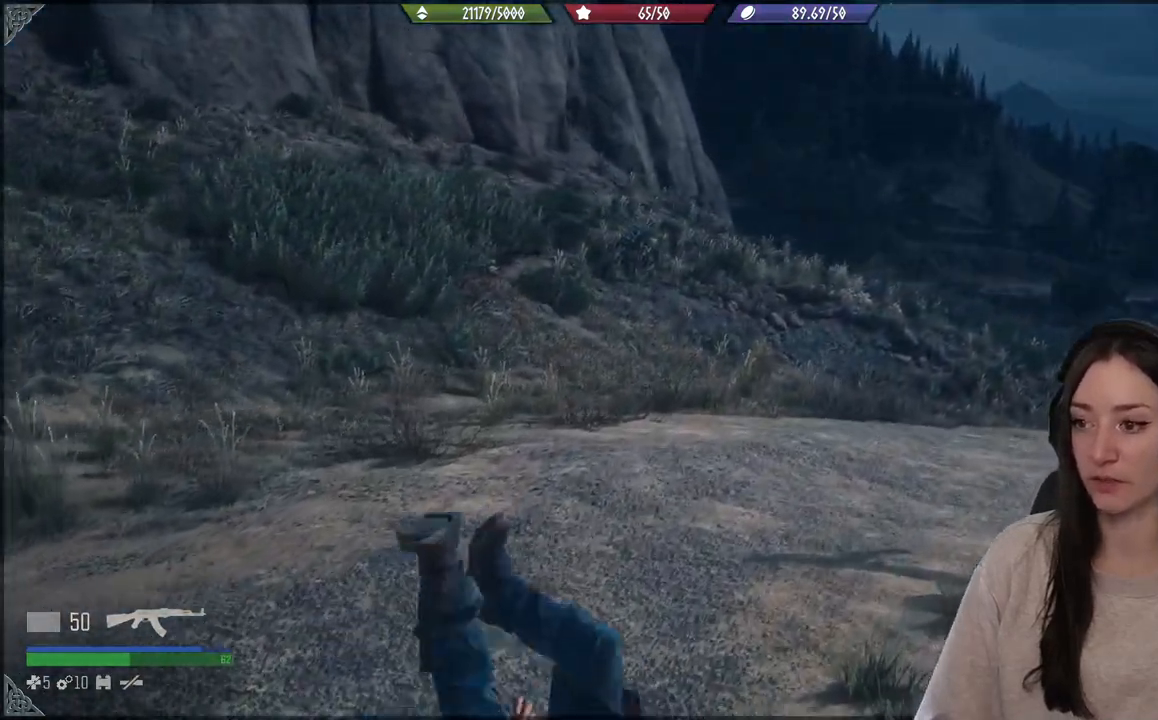
{"buttons": [], "left_stick": "up", "events": []}
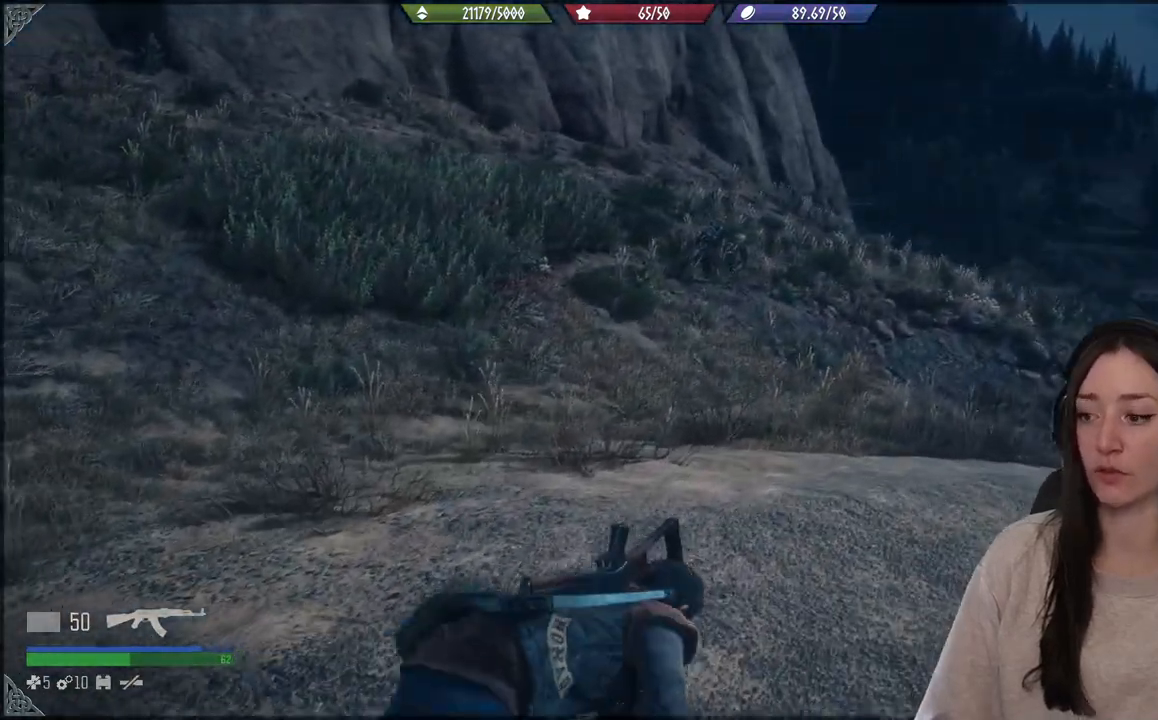
{"buttons": [], "left_stick": "up", "events": []}
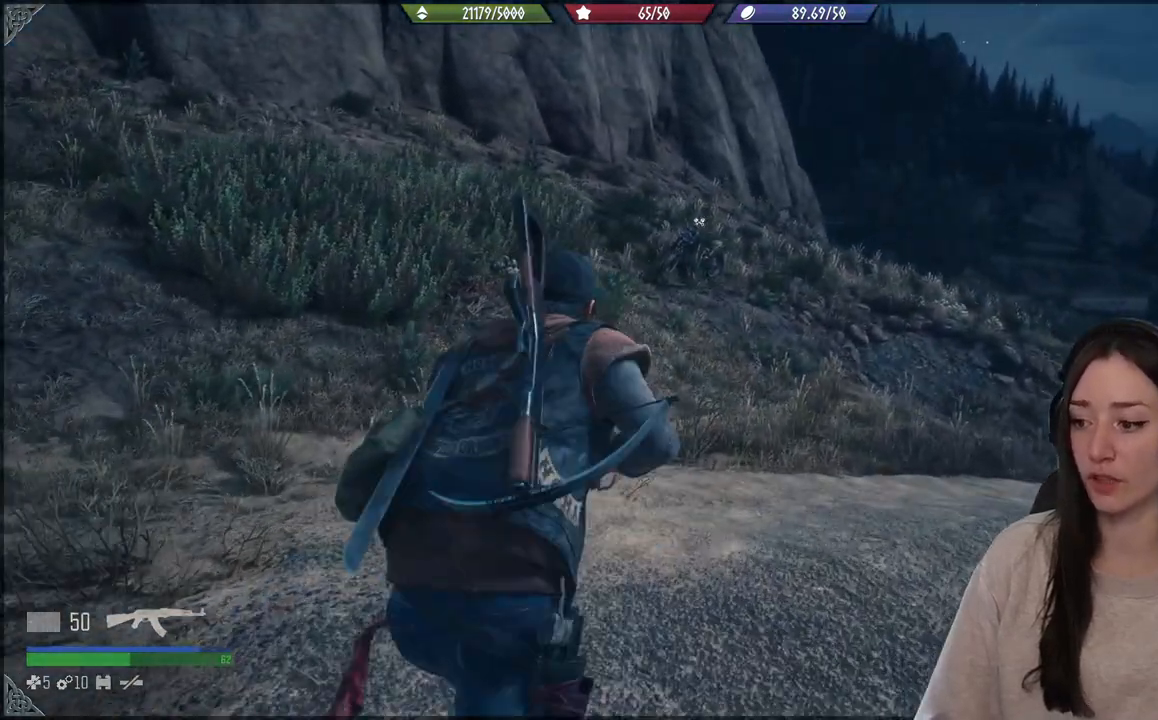
{"buttons": [], "left_stick": "up", "events": []}
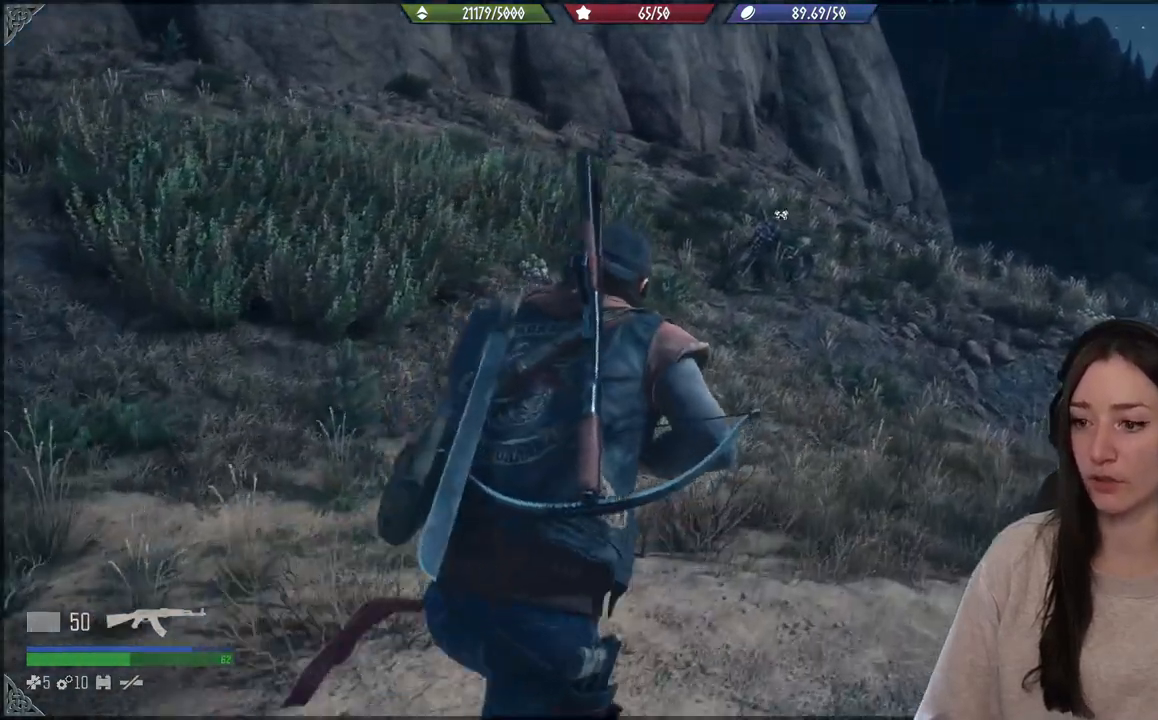
{"buttons": [], "left_stick": "up", "events": []}
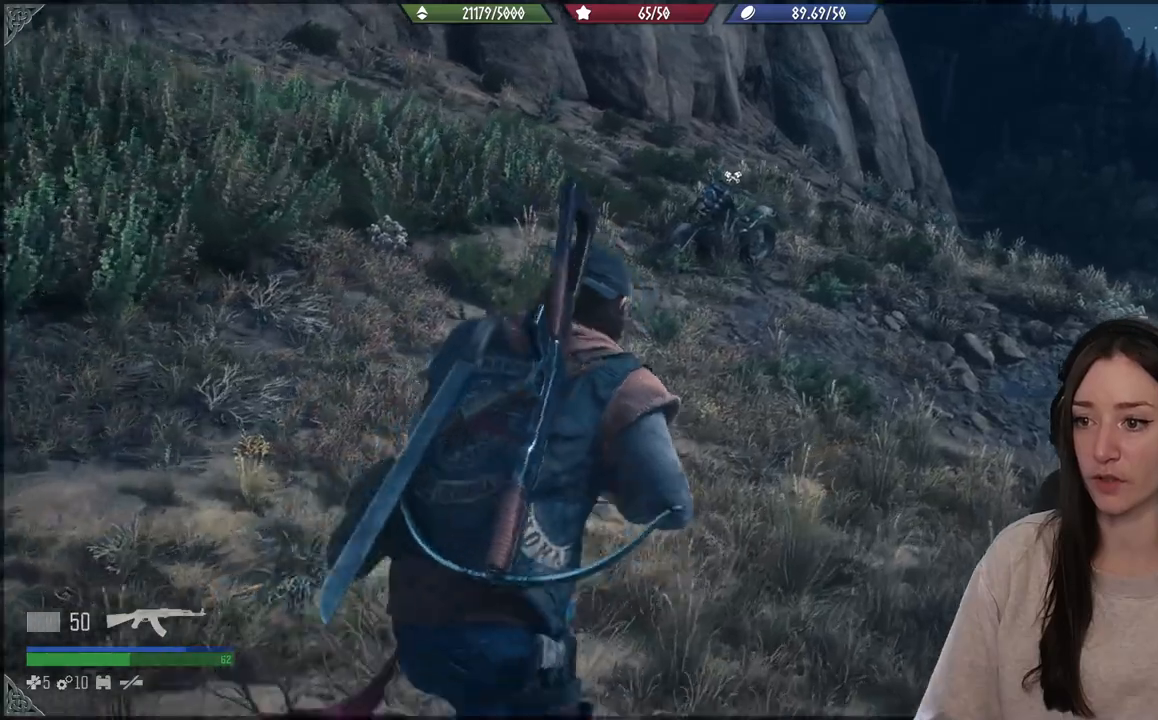
{"buttons": [], "left_stick": "up", "events": []}
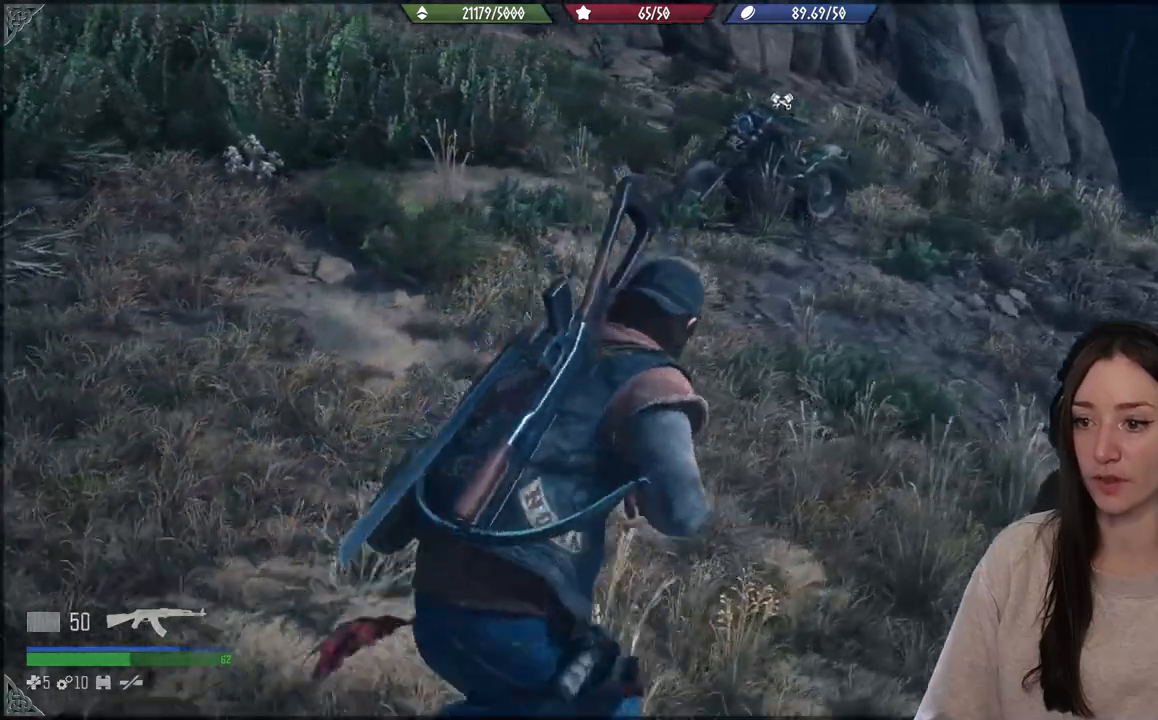
{"buttons": [], "left_stick": "up", "events": []}
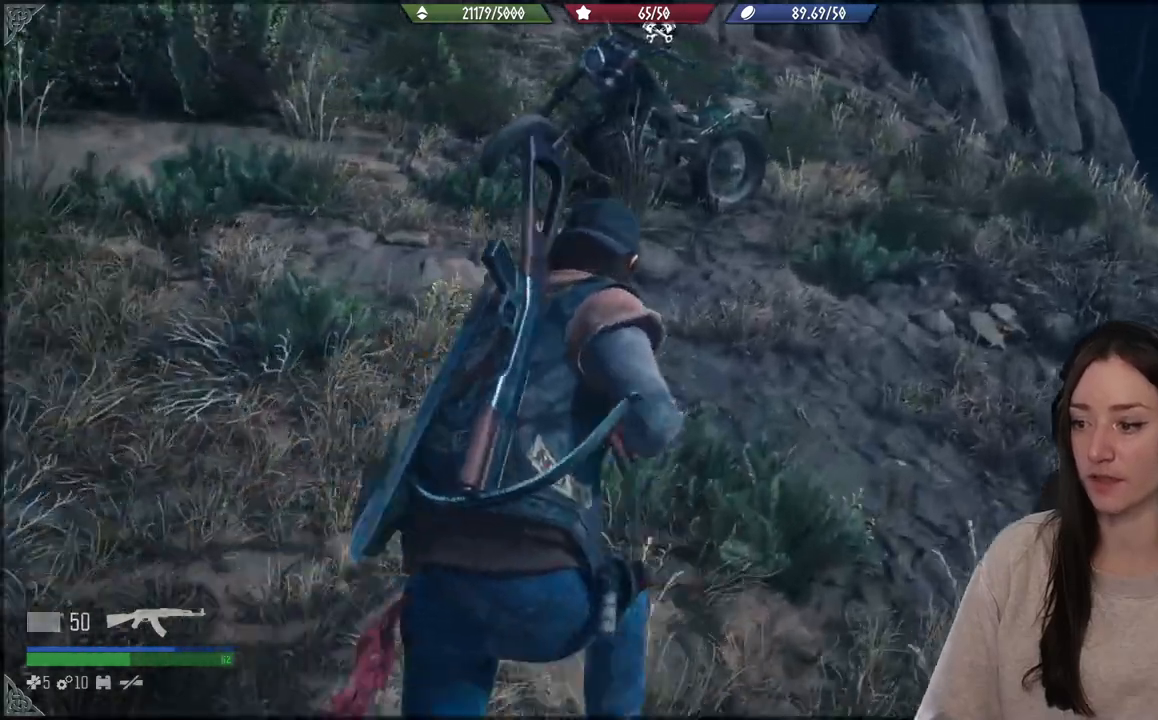
{"buttons": [], "left_stick": "up", "events": []}
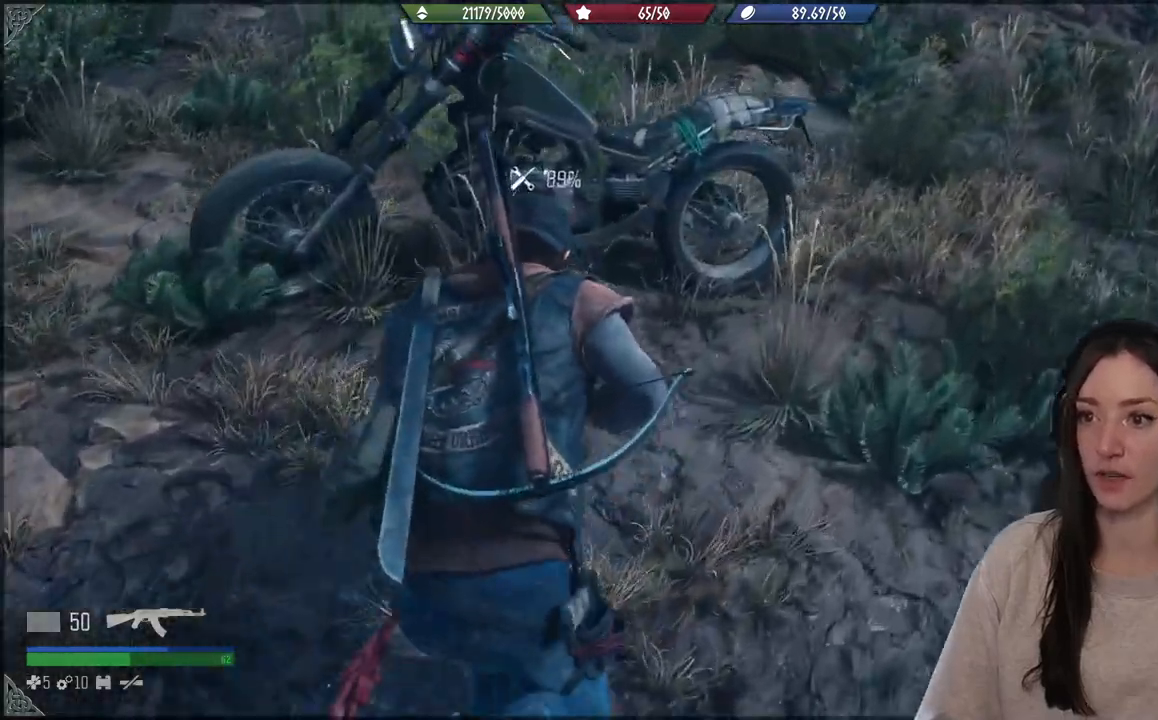
{"buttons": ["X"], "left_stick": "center", "events": [[283, "X", "down"], [433, "left_stick", "center"]]}
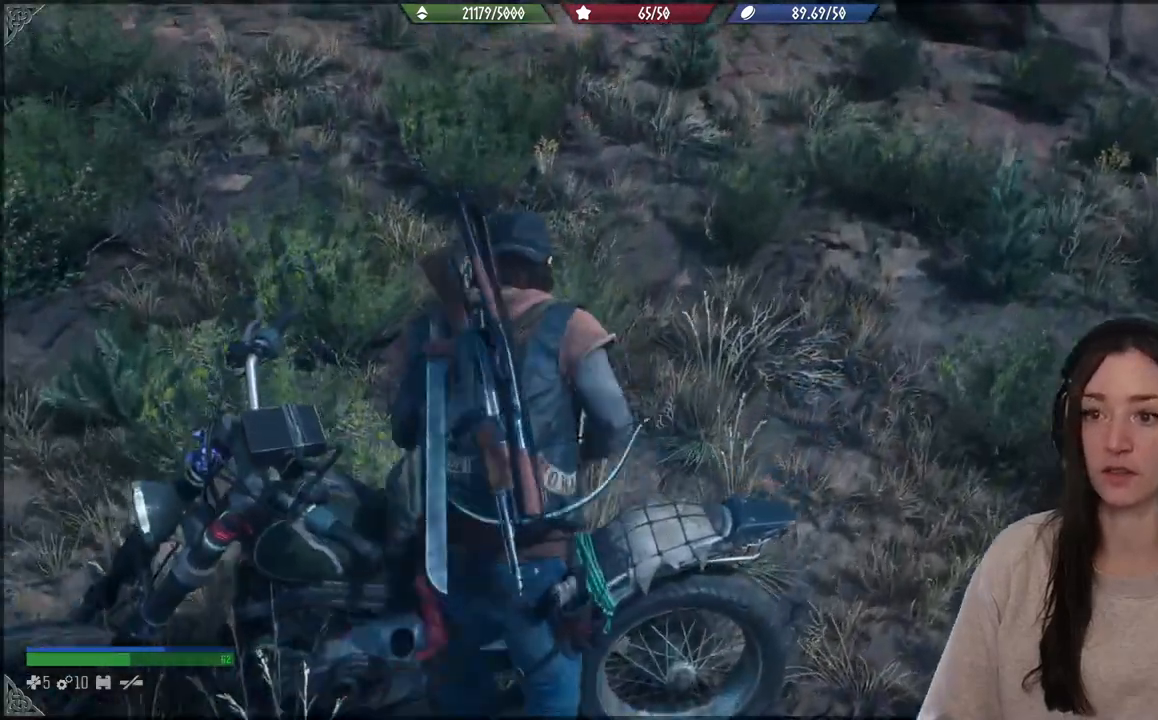
{"buttons": ["X"], "left_stick": "center", "events": []}
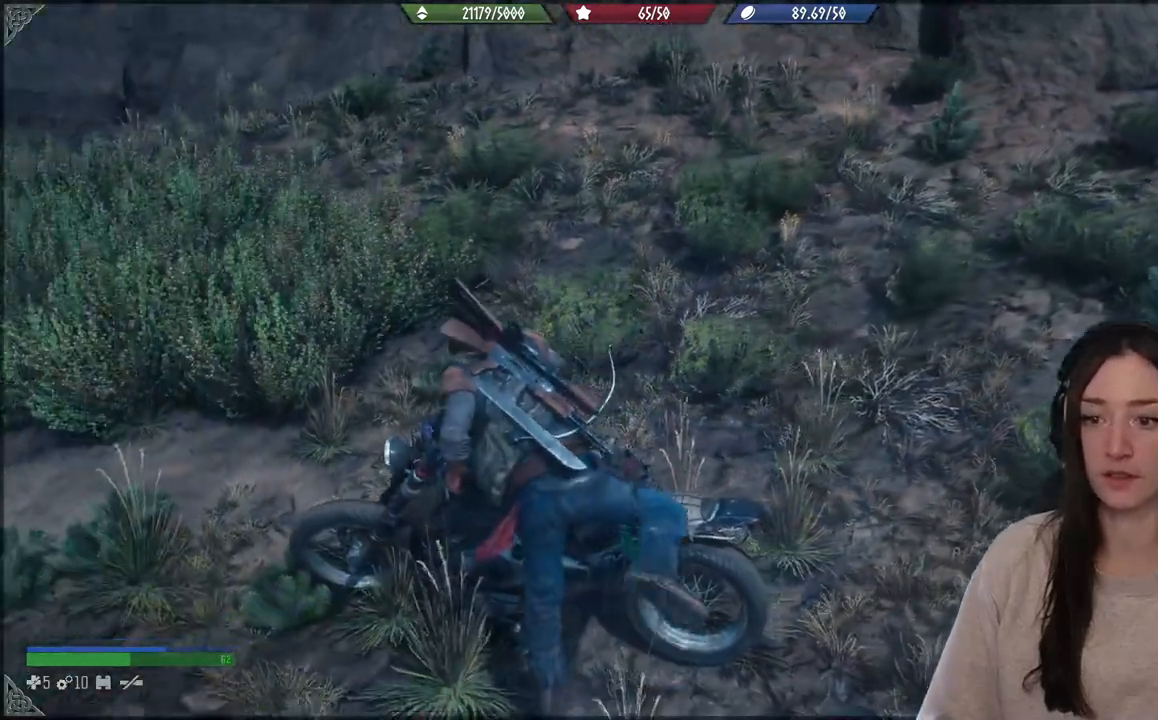
{"buttons": ["X"], "left_stick": "center", "events": []}
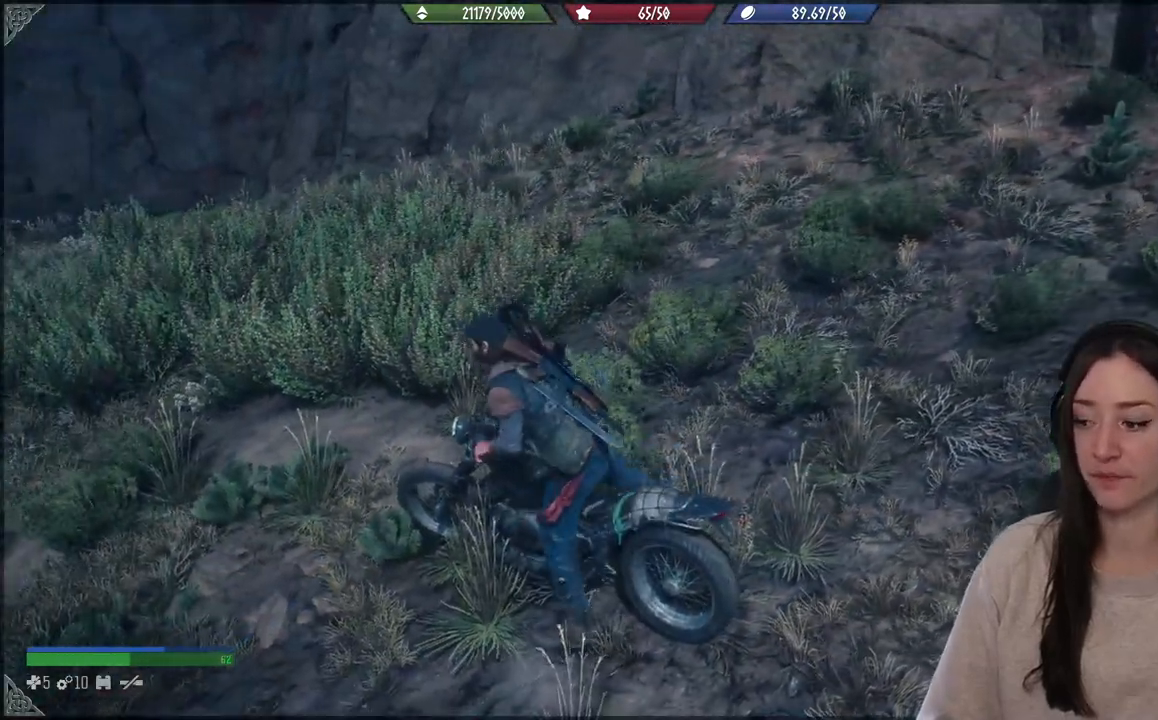
{"buttons": [], "left_stick": "left", "events": [[250, "X", "up"], [283, "left_stick", "left"]]}
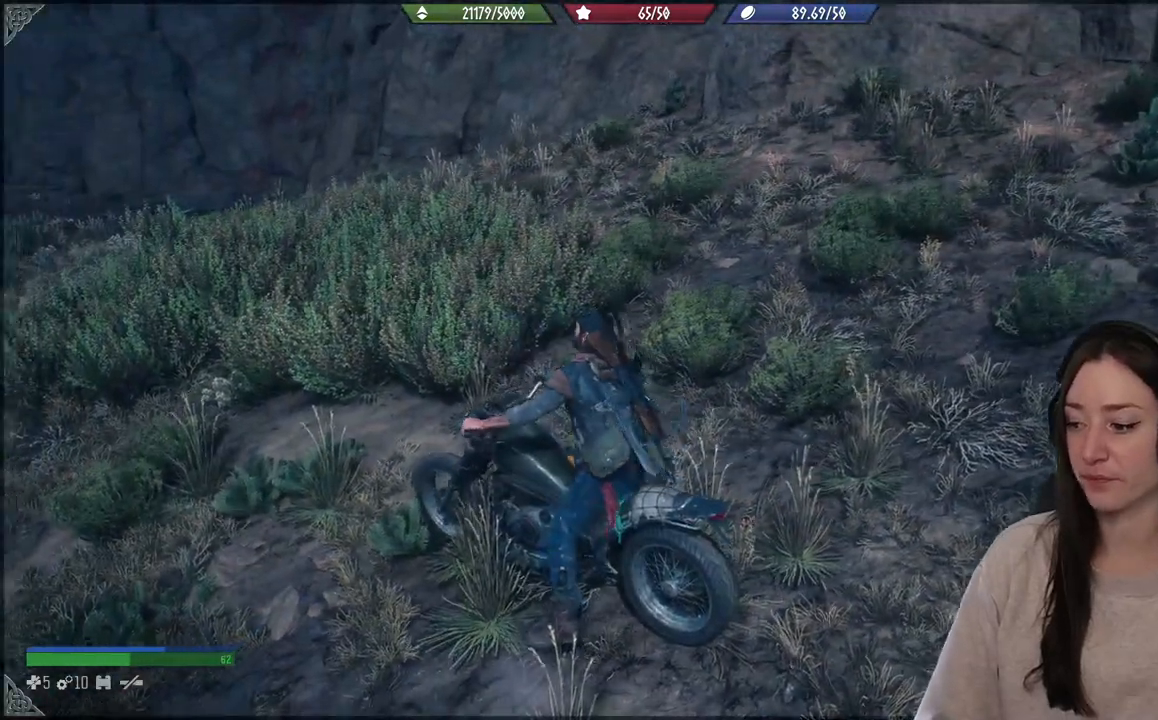
{"buttons": [], "left_stick": "left", "events": []}
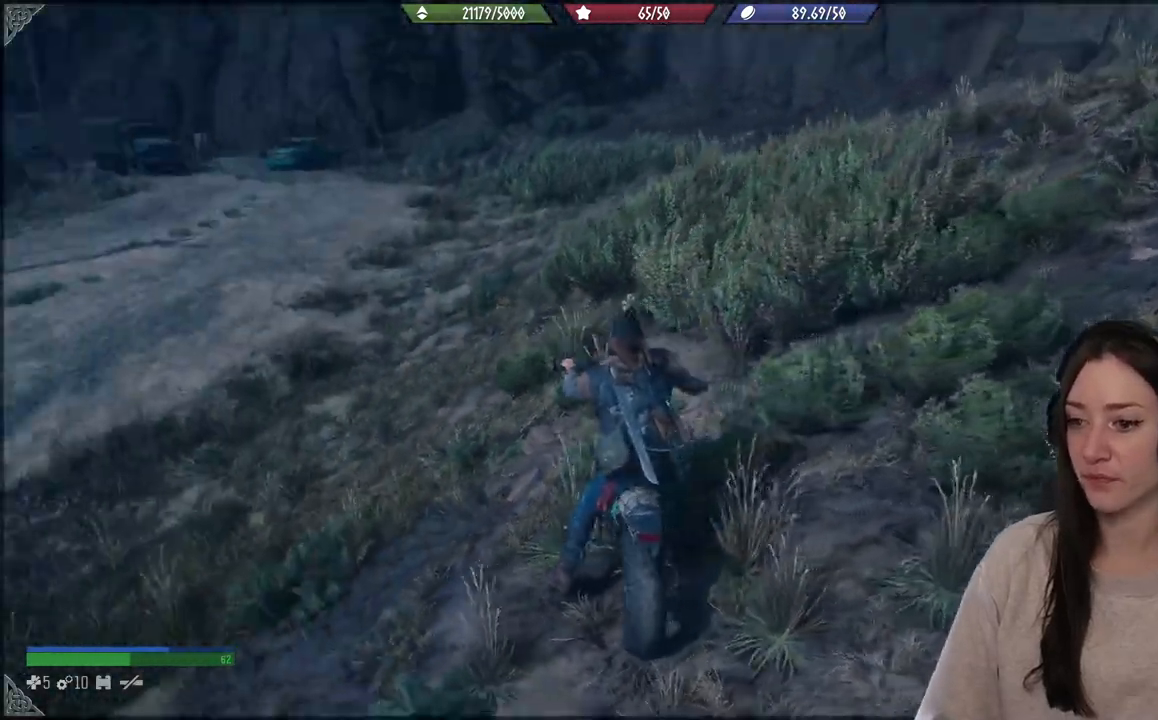
{"buttons": ["R2"], "left_stick": "left", "events": [[133, "R2", "down"]]}
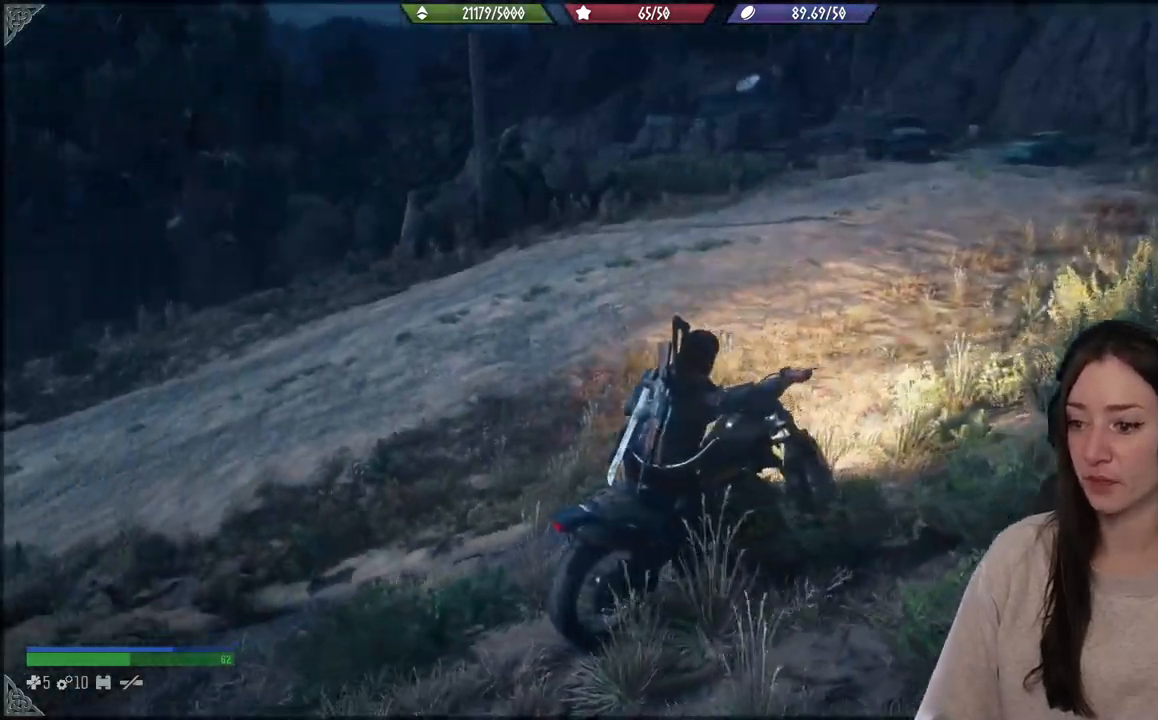
{"buttons": ["R2"], "left_stick": "left", "events": []}
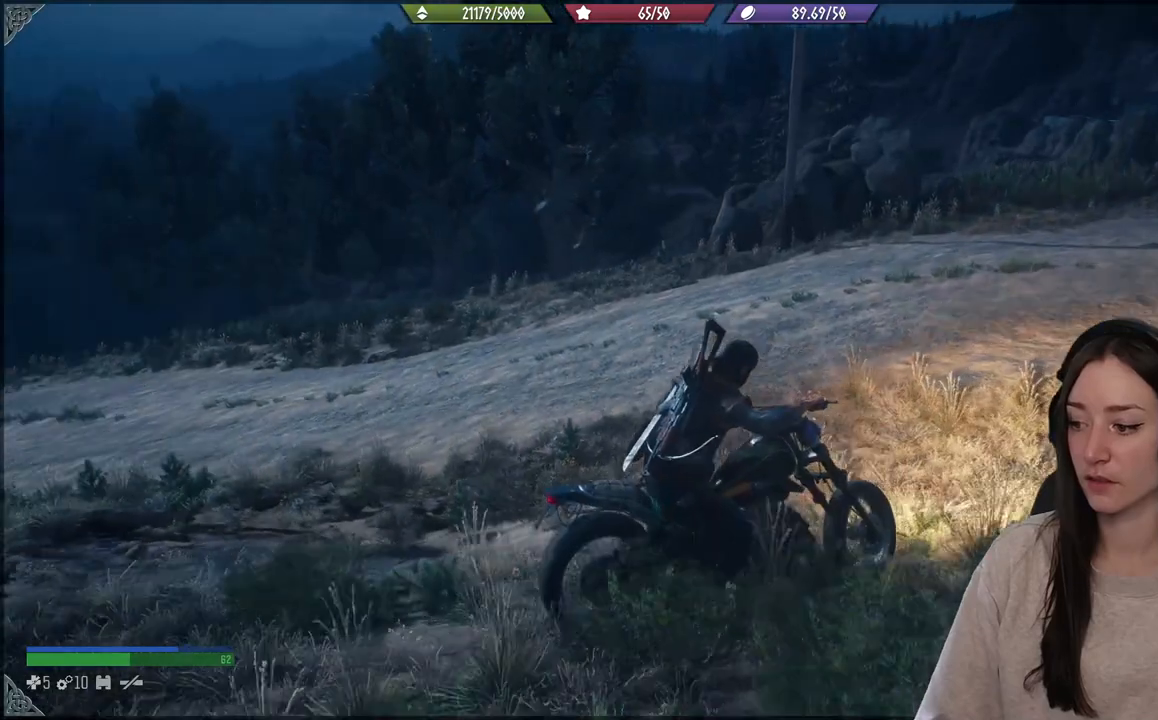
{"buttons": [], "left_stick": "left", "events": [[283, "R2", "up"]]}
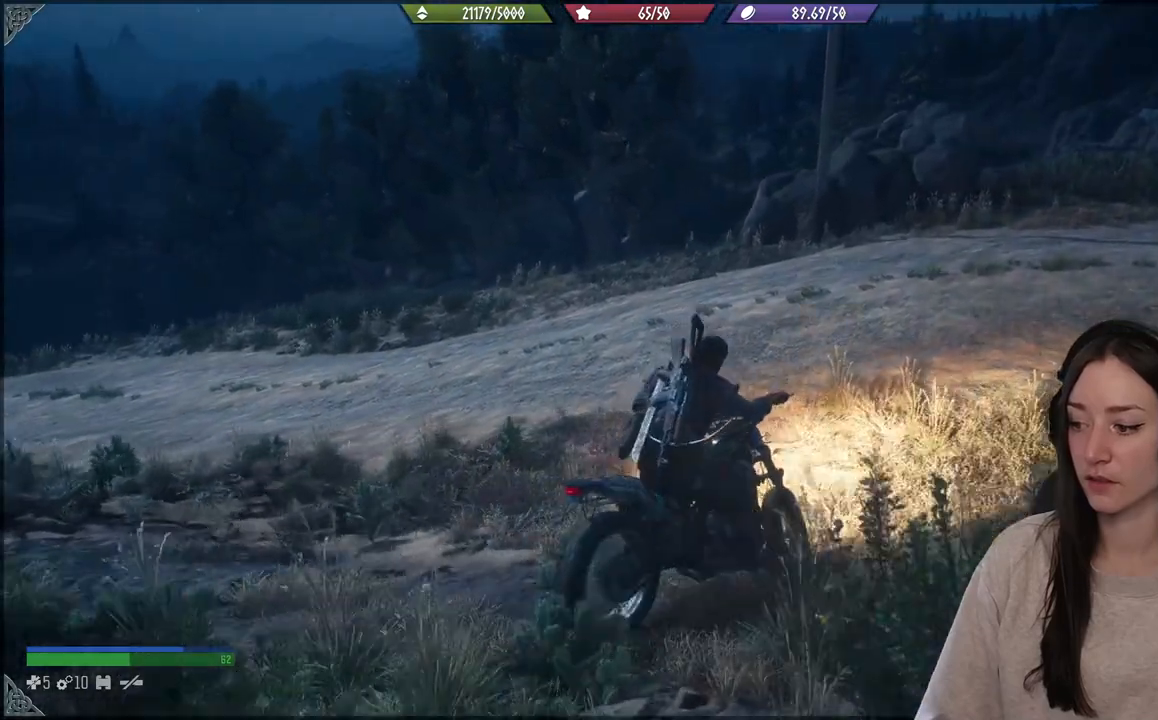
{"buttons": ["R2"], "left_stick": "left", "events": [[67, "R2", "down"], [267, "R2", "up"], [383, "R2", "down"]]}
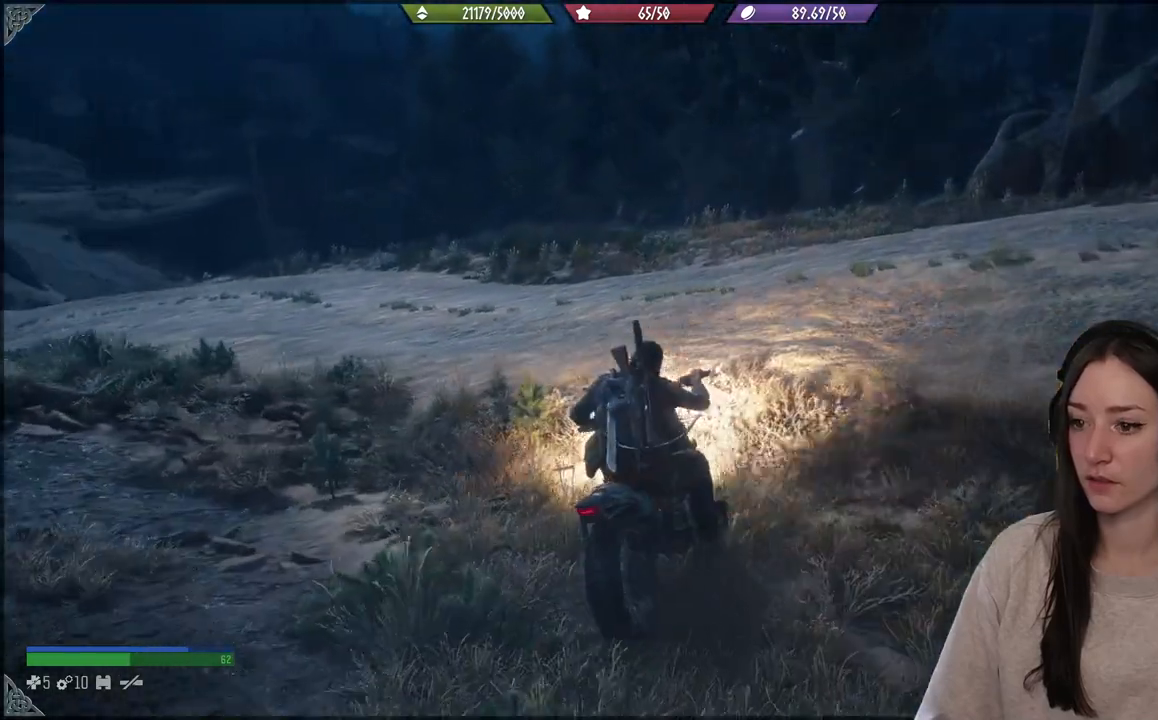
{"buttons": [], "left_stick": "left", "events": [[50, "R2", "up"], [150, "R2", "down"], [267, "R2", "up"]]}
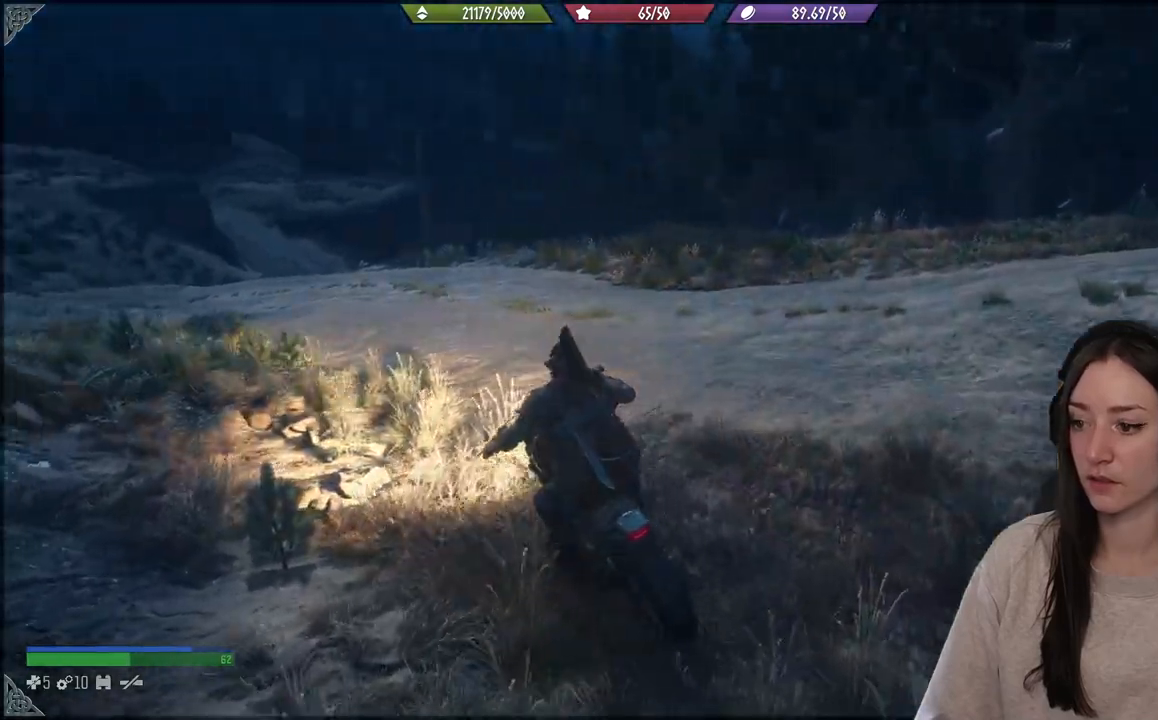
{"buttons": [], "left_stick": "center", "events": [[133, "left_stick", "center"], [233, "left_stick", "up-right"], [300, "left_stick", "center"]]}